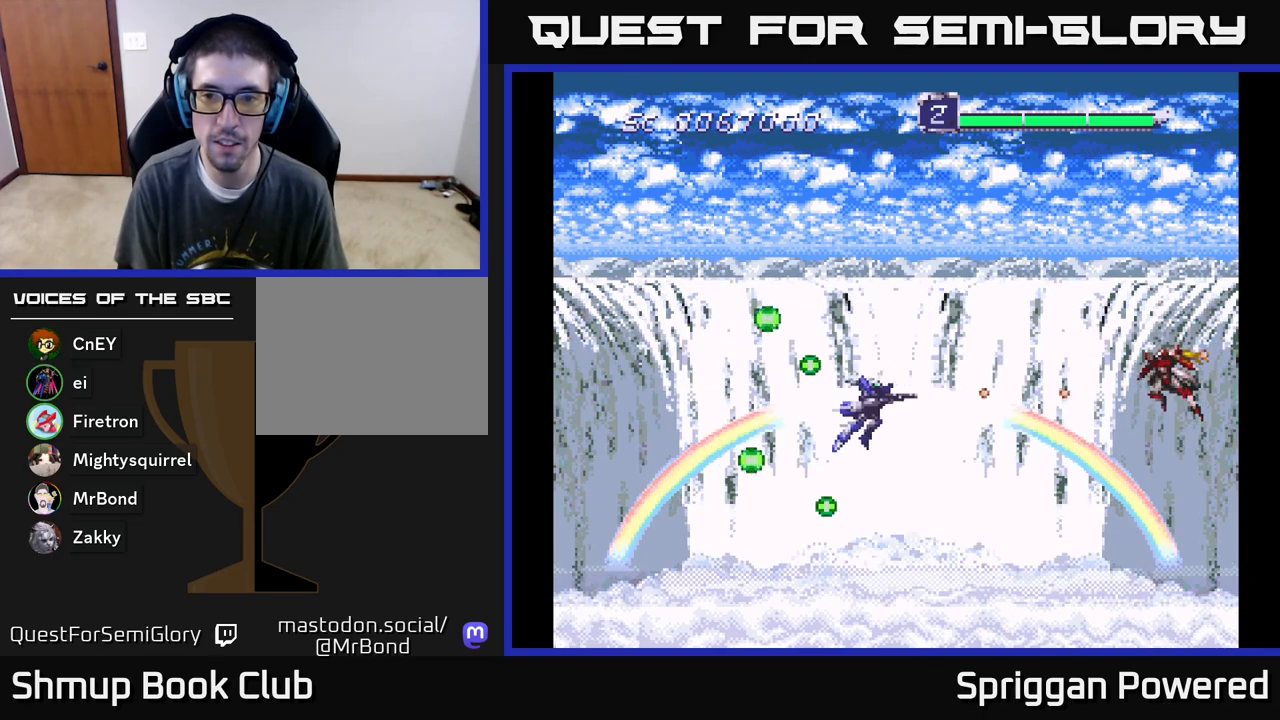
Gameplay with a controller (Xbox layout); each line is a JSON object with the inputs held at the frame after it. "events" lists button and stick changes between this image and that frame as [ms after this image, input, new state], when the widget could be followed in between. Not read: L3 R3 left_stick right_stick.
{"buttons": ["DPAD_UP"], "events": [[67, "A", "down"], [133, "A", "up"], [200, "A", "down"], [217, "DPAD_RIGHT", "up"], [267, "A", "up"], [367, "A", "down"], [450, "A", "up"], [500, "DPAD_UP", "down"]]}
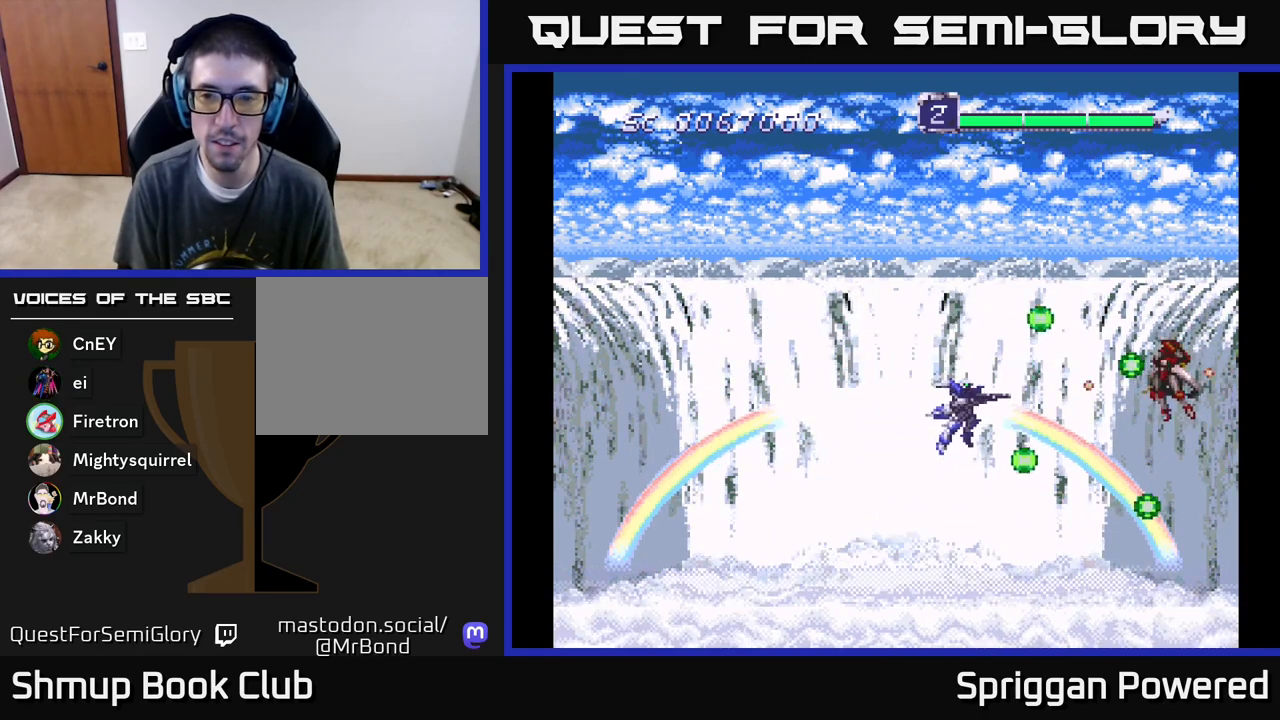
{"buttons": ["A"], "events": [[17, "A", "down"], [33, "DPAD_UP", "up"], [100, "A", "up"], [183, "A", "down"], [267, "A", "up"], [333, "A", "down"], [433, "A", "up"], [483, "A", "down"]]}
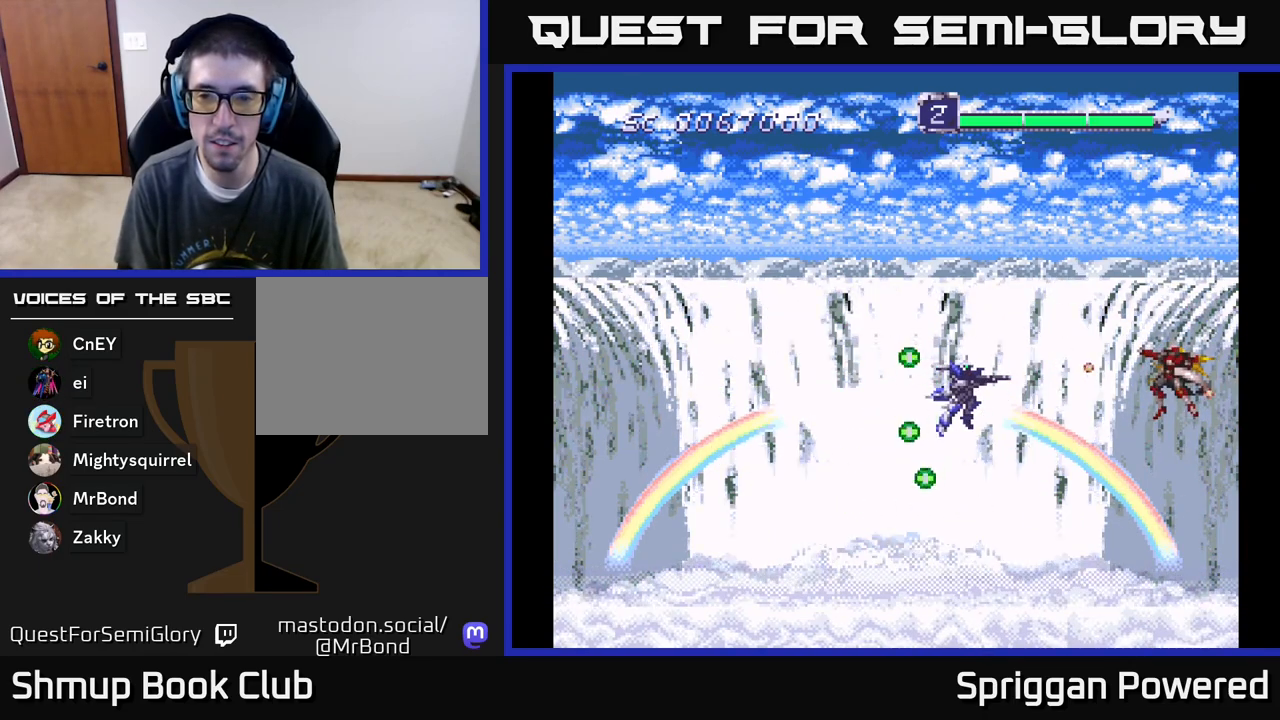
{"buttons": [], "events": [[67, "A", "up"], [117, "A", "down"], [217, "A", "up"], [267, "A", "down"], [350, "A", "up"], [433, "A", "down"], [500, "A", "up"]]}
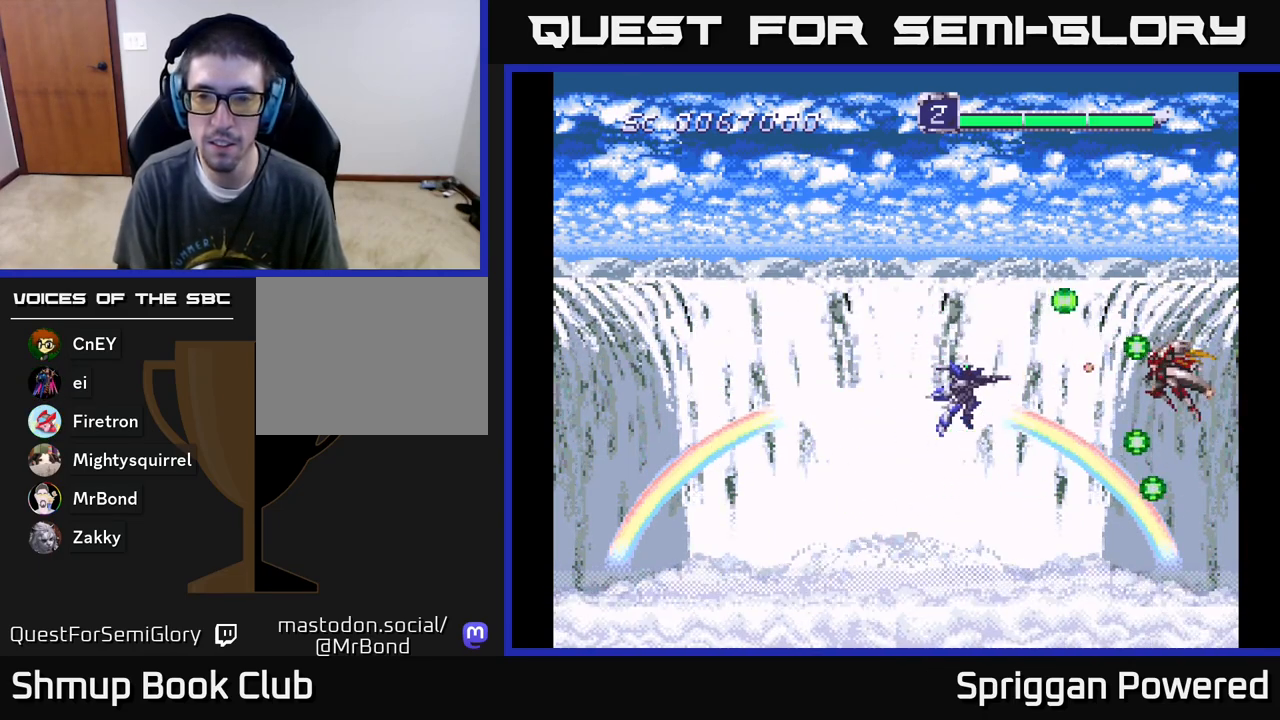
{"buttons": ["A"], "events": [[83, "A", "down"], [150, "A", "up"], [200, "A", "down"], [283, "A", "up"], [333, "A", "down"], [350, "DPAD_LEFT", "down"], [400, "A", "up"], [467, "A", "down"], [467, "DPAD_LEFT", "up"]]}
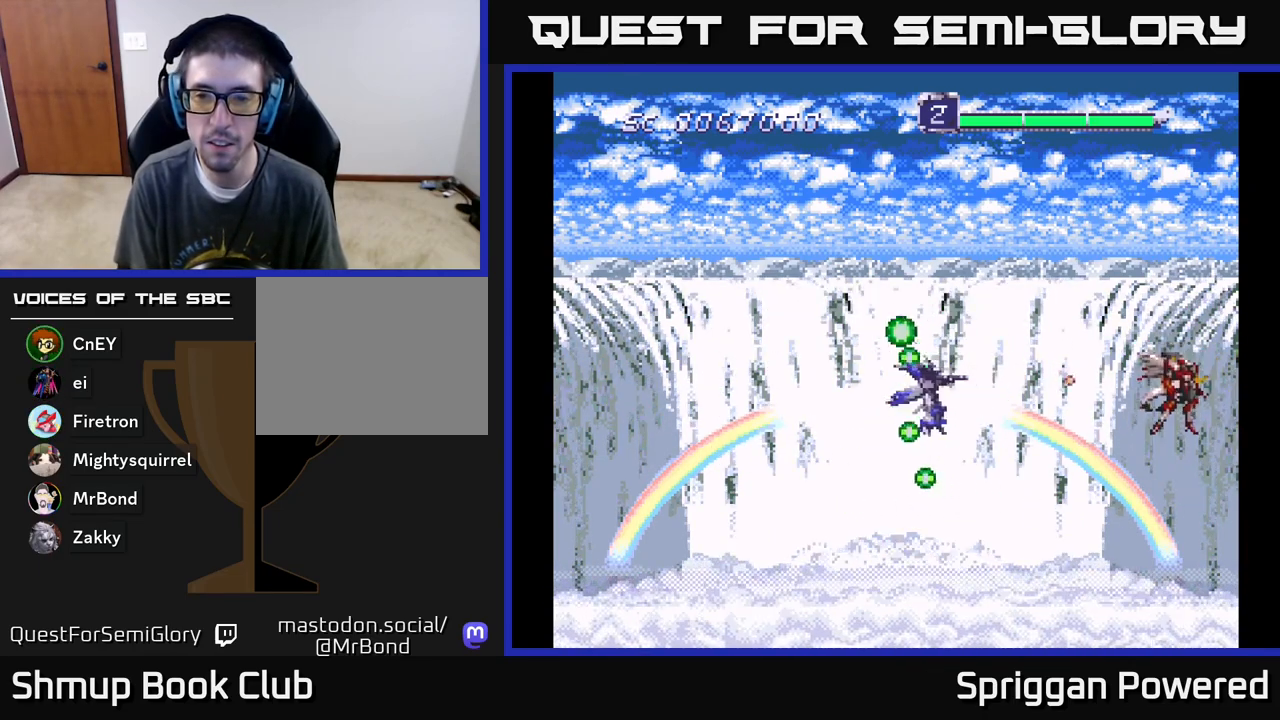
{"buttons": ["DPAD_RIGHT"], "events": [[50, "A", "up"], [100, "A", "down"], [183, "A", "up"], [200, "DPAD_LEFT", "down"], [250, "A", "down"], [283, "DPAD_DOWN", "down"], [317, "DPAD_LEFT", "up"], [333, "A", "up"], [367, "DPAD_RIGHT", "down"], [400, "A", "down"], [500, "A", "up"], [500, "DPAD_DOWN", "up"]]}
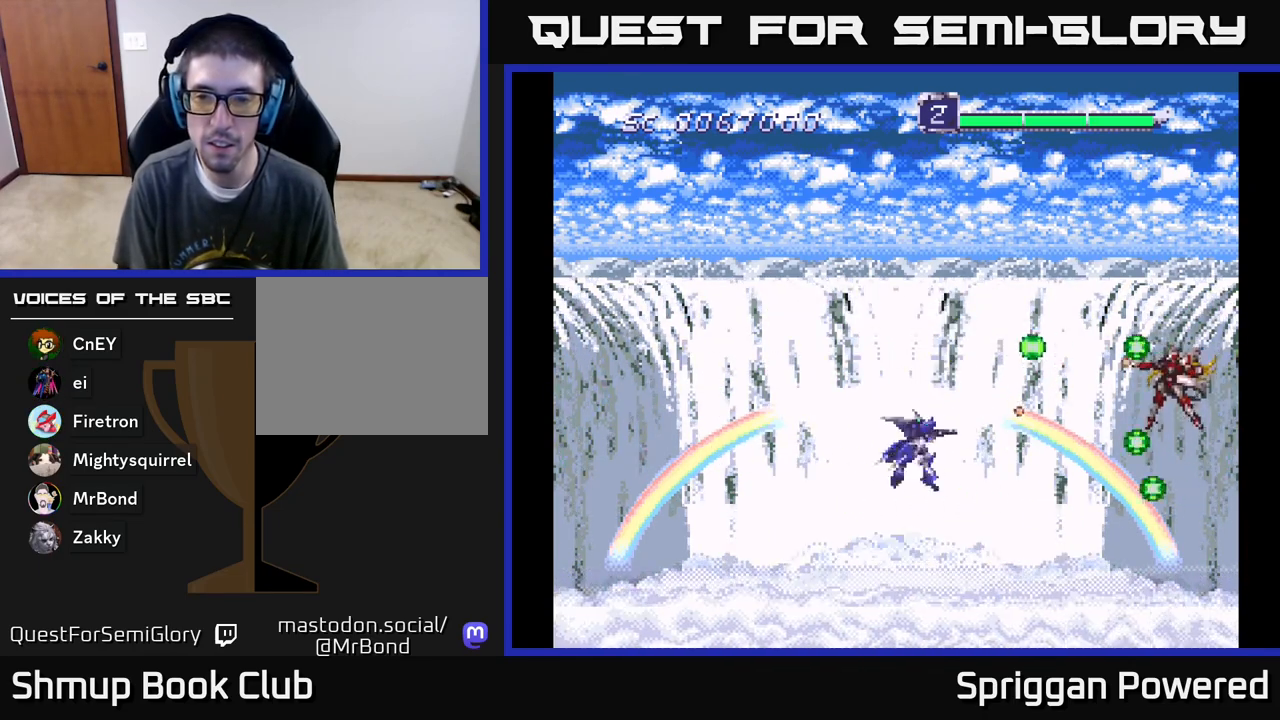
{"buttons": ["DPAD_LEFT"]}
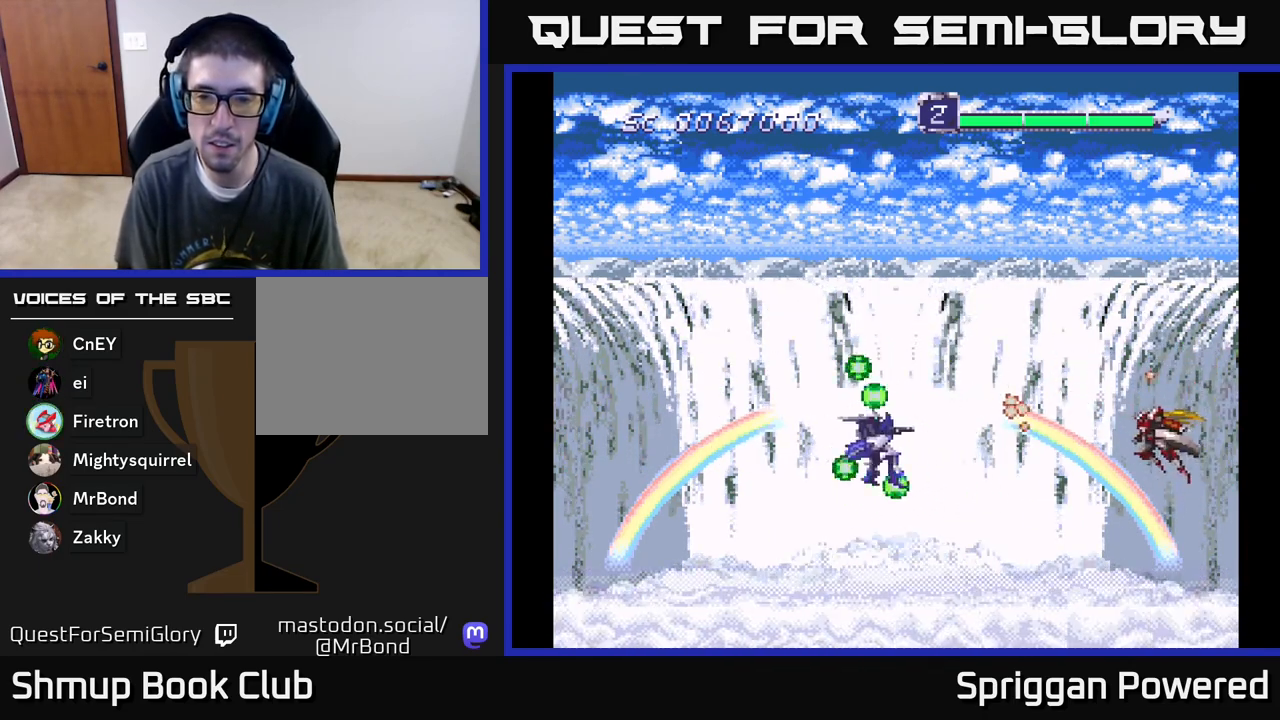
{"buttons": [], "events": [[33, "DPAD_DOWN", "down"], [50, "A", "down"], [133, "A", "up"], [200, "A", "down"], [217, "DPAD_DOWN", "up"], [250, "DPAD_DOWN", "down"], [300, "A", "up"], [300, "DPAD_LEFT", "up"], [333, "DPAD_RIGHT", "down"], [350, "A", "down"], [367, "DPAD_DOWN", "up"], [400, "DPAD_RIGHT", "up"], [467, "A", "up"]]}
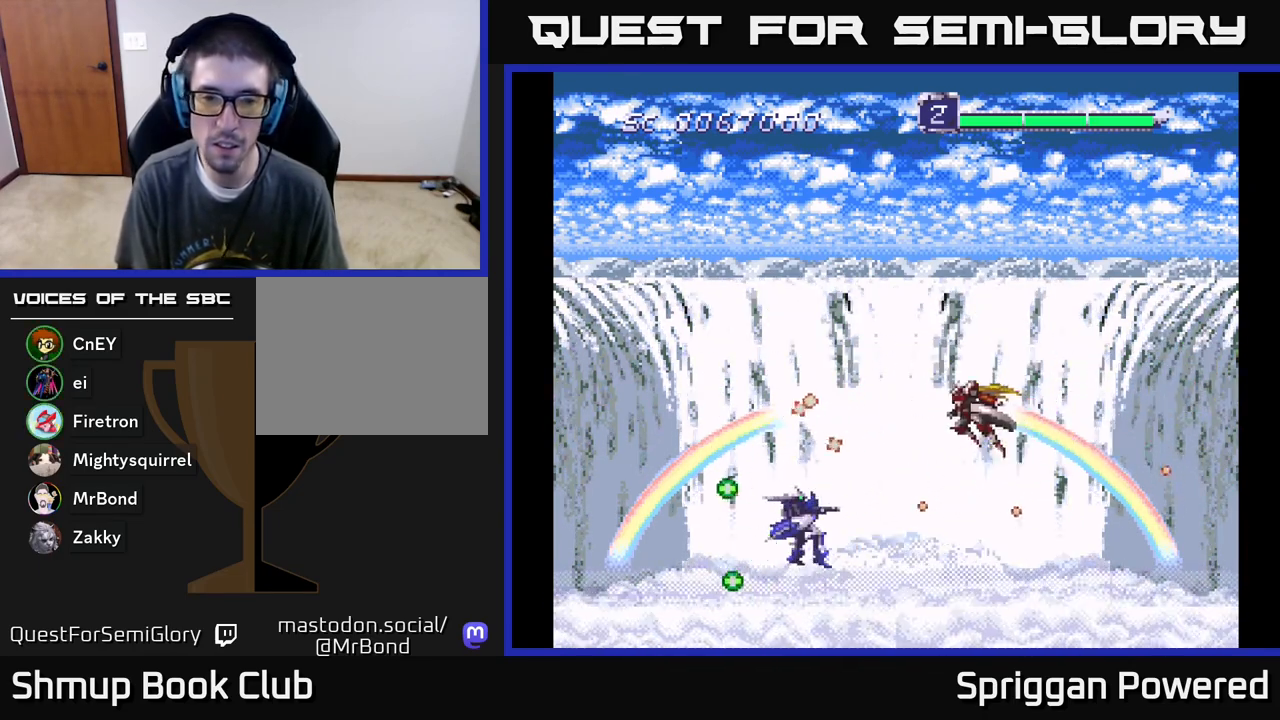
{"buttons": [], "events": [[17, "A", "down"], [133, "A", "up"], [183, "A", "down"], [300, "A", "up"], [350, "A", "down"], [467, "A", "up"]]}
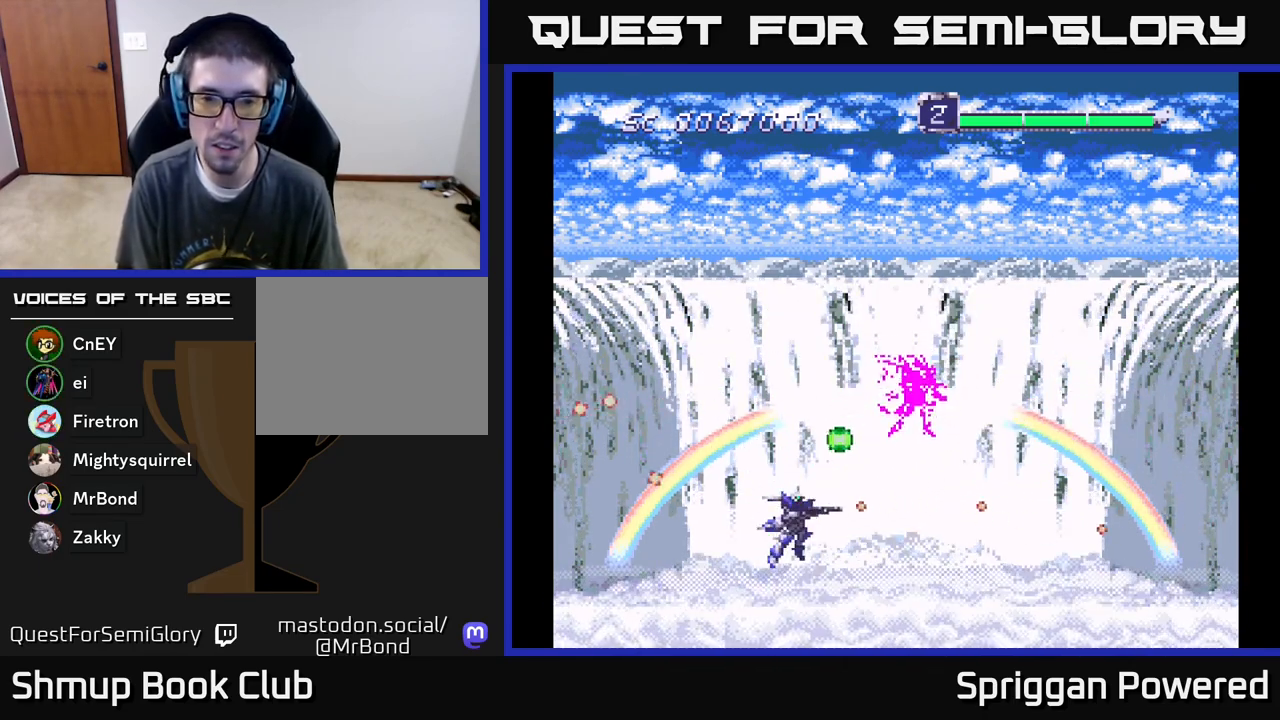
{"buttons": ["DPAD_LEFT"], "events": [[33, "A", "down"], [83, "DPAD_LEFT", "down"], [133, "A", "up"], [200, "A", "down"], [300, "A", "up"], [317, "DPAD_LEFT", "up"], [367, "A", "down"], [417, "DPAD_UP", "down"], [450, "A", "up"], [467, "DPAD_LEFT", "down"], [483, "DPAD_UP", "up"]]}
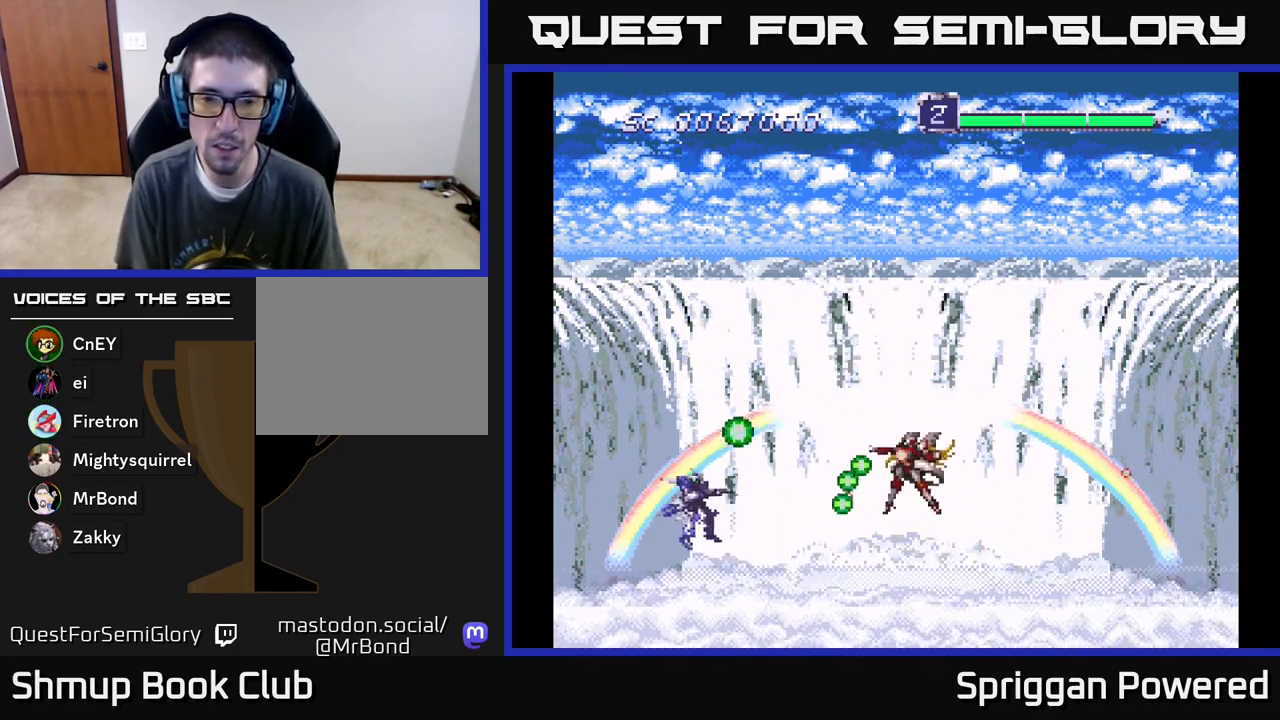
{"buttons": ["A", "DPAD_UP"], "events": [[17, "A", "down"], [100, "A", "up"], [100, "DPAD_LEFT", "up"], [167, "A", "down"], [250, "A", "up"], [300, "DPAD_LEFT", "down"], [317, "A", "down"], [433, "A", "up"], [433, "DPAD_UP", "down"], [483, "A", "down"], [483, "DPAD_LEFT", "up"]]}
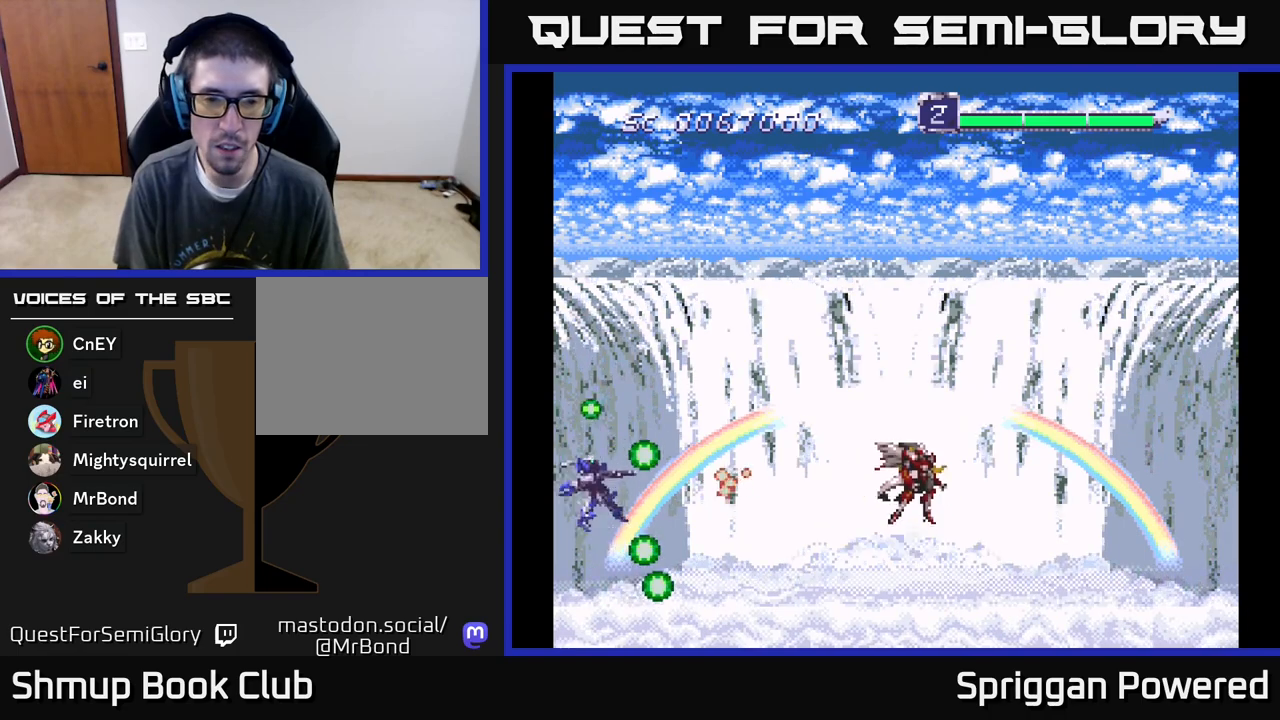
{"buttons": ["A", "DPAD_UP"], "events": [[83, "A", "up"], [117, "DPAD_RIGHT", "down"], [150, "A", "down"], [150, "DPAD_UP", "up"], [167, "DPAD_RIGHT", "up"], [267, "A", "up"], [317, "A", "down"], [417, "A", "up"], [483, "A", "down"], [500, "DPAD_UP", "down"]]}
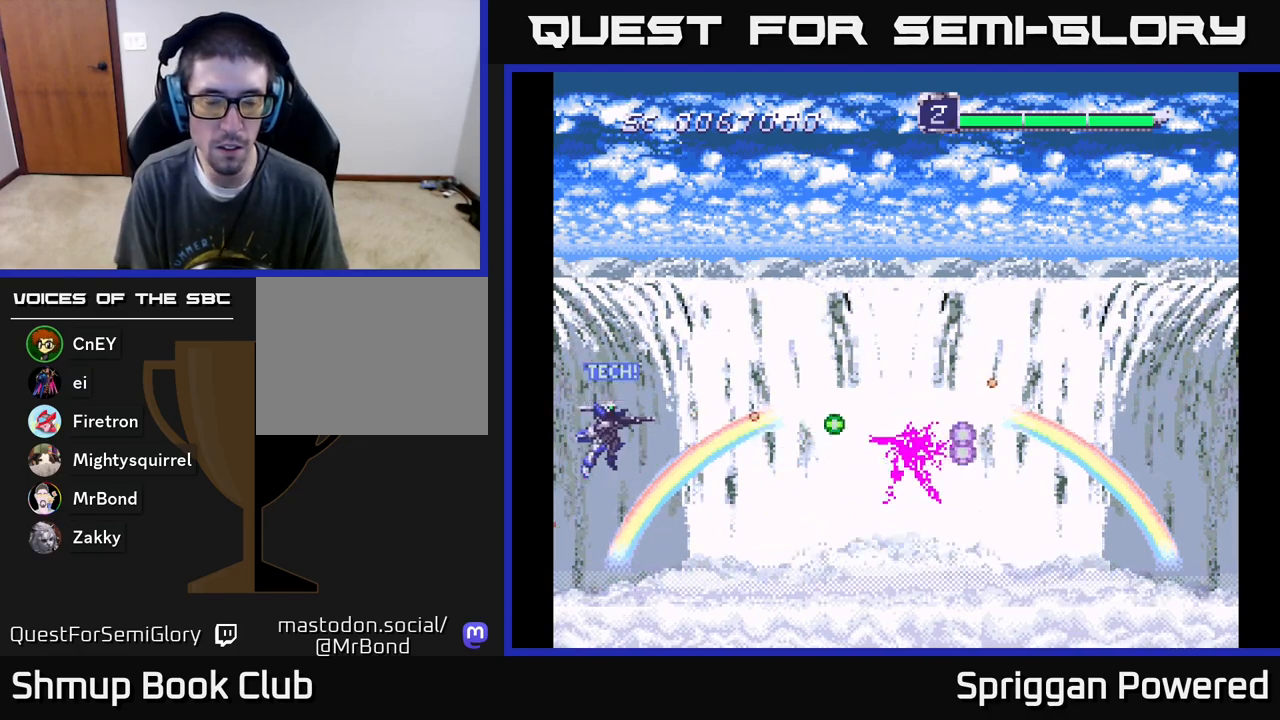
{"buttons": ["A"], "events": [[83, "A", "up"], [83, "DPAD_UP", "up"], [150, "A", "down"], [250, "A", "up"], [317, "A", "down"], [417, "A", "up"], [483, "A", "down"]]}
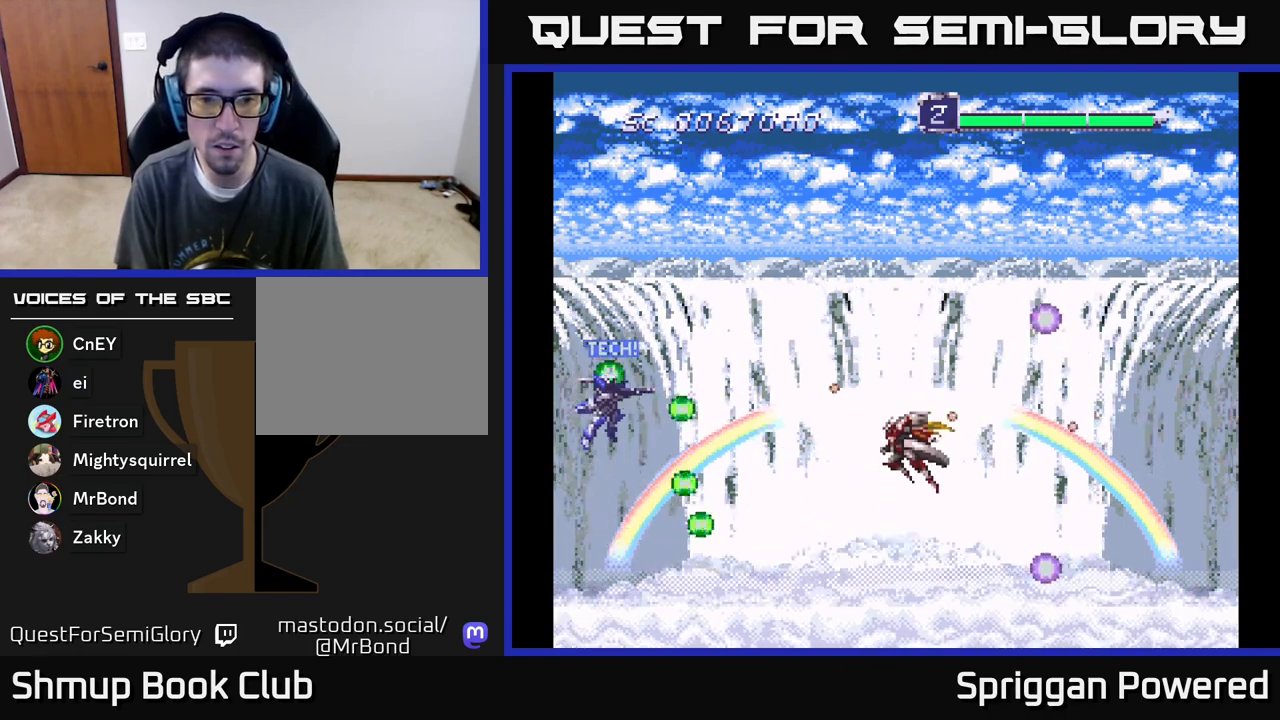
{"buttons": ["A", "DPAD_UP"], "events": [[83, "A", "up"], [150, "A", "down"], [233, "DPAD_UP", "down"], [250, "A", "up"], [333, "A", "down"], [333, "DPAD_UP", "up"], [417, "A", "up"], [500, "A", "down"], [500, "DPAD_UP", "down"]]}
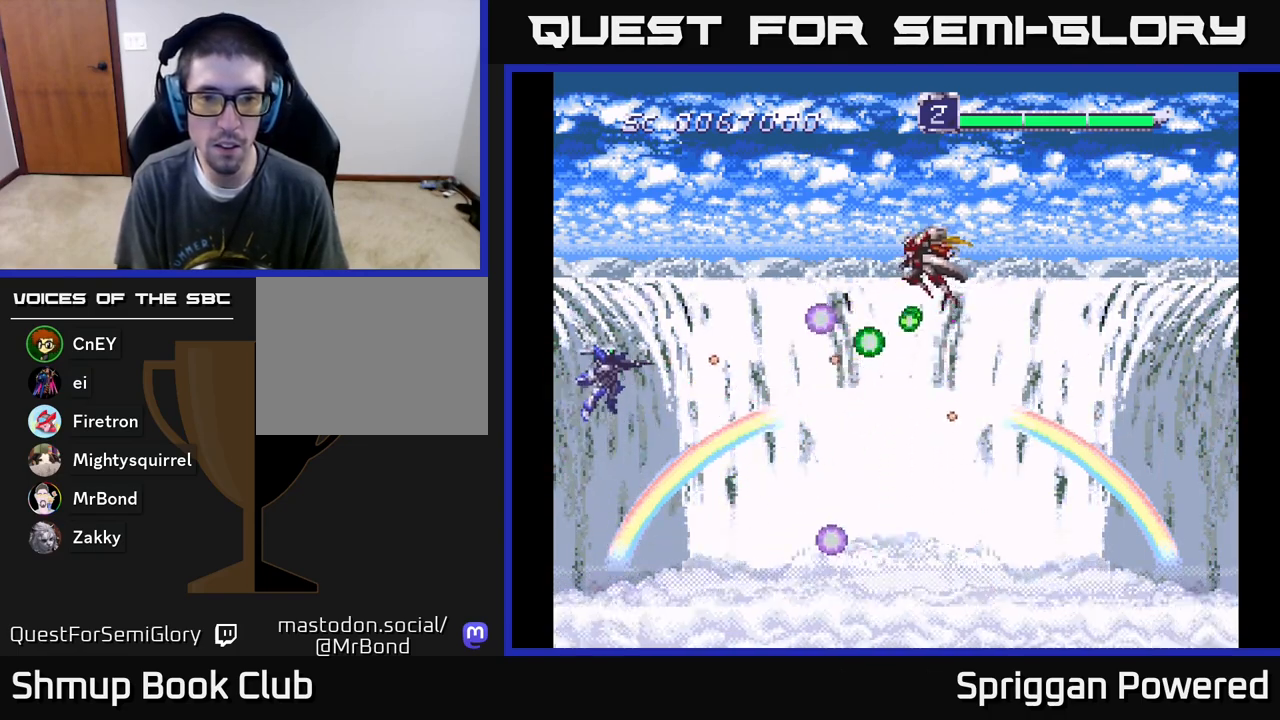
{"buttons": ["A", "DPAD_DOWN", "DPAD_RIGHT"], "events": [[83, "A", "up"], [117, "DPAD_UP", "up"], [150, "A", "down"], [200, "DPAD_UP", "down"], [267, "A", "up"], [333, "A", "down"], [400, "DPAD_RIGHT", "down"], [400, "DPAD_UP", "up"], [433, "A", "up"], [467, "DPAD_DOWN", "down"], [483, "A", "down"], [483, "DPAD_DOWN", "up"], [500, "DPAD_DOWN", "down"]]}
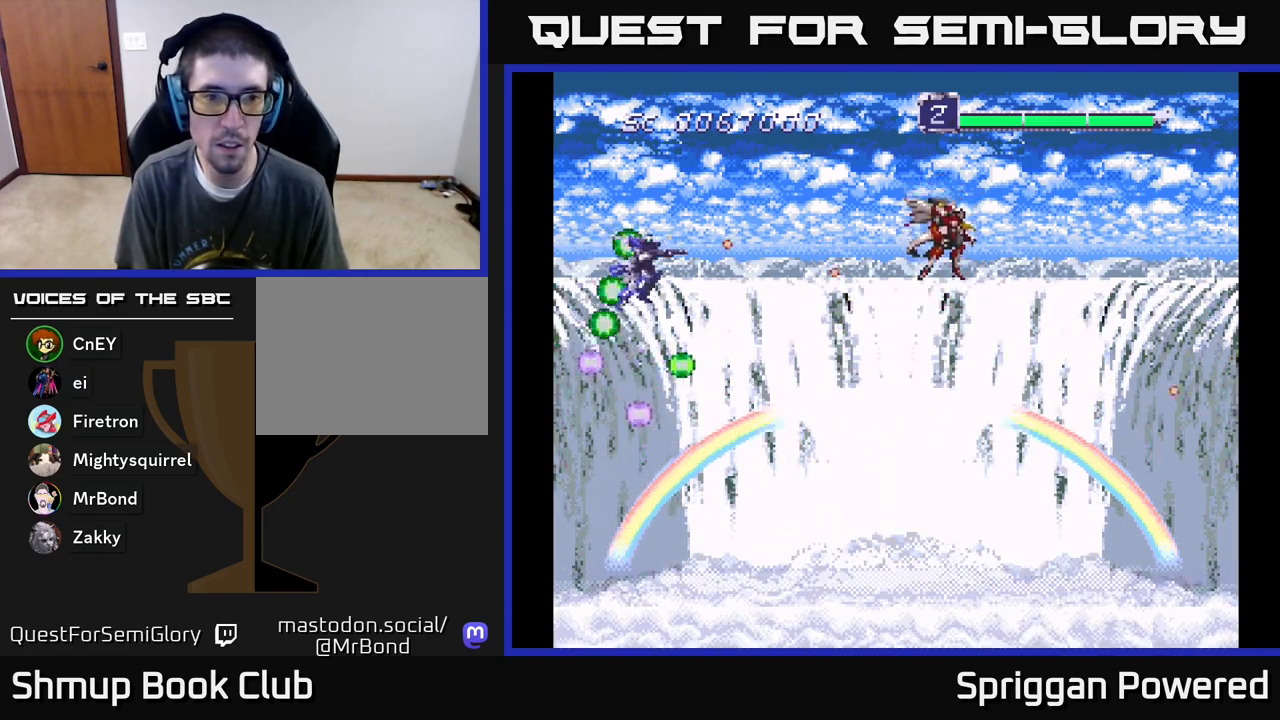
{"buttons": [], "events": [[67, "DPAD_RIGHT", "up"], [117, "A", "up"], [150, "A", "down"], [167, "DPAD_DOWN", "up"], [267, "DPAD_LEFT", "down"], [283, "A", "up"], [283, "DPAD_DOWN", "down"], [350, "A", "down"], [367, "DPAD_DOWN", "up"], [400, "DPAD_LEFT", "up"], [417, "DPAD_DOWN", "down"], [433, "DPAD_DOWN", "up"], [467, "A", "up"]]}
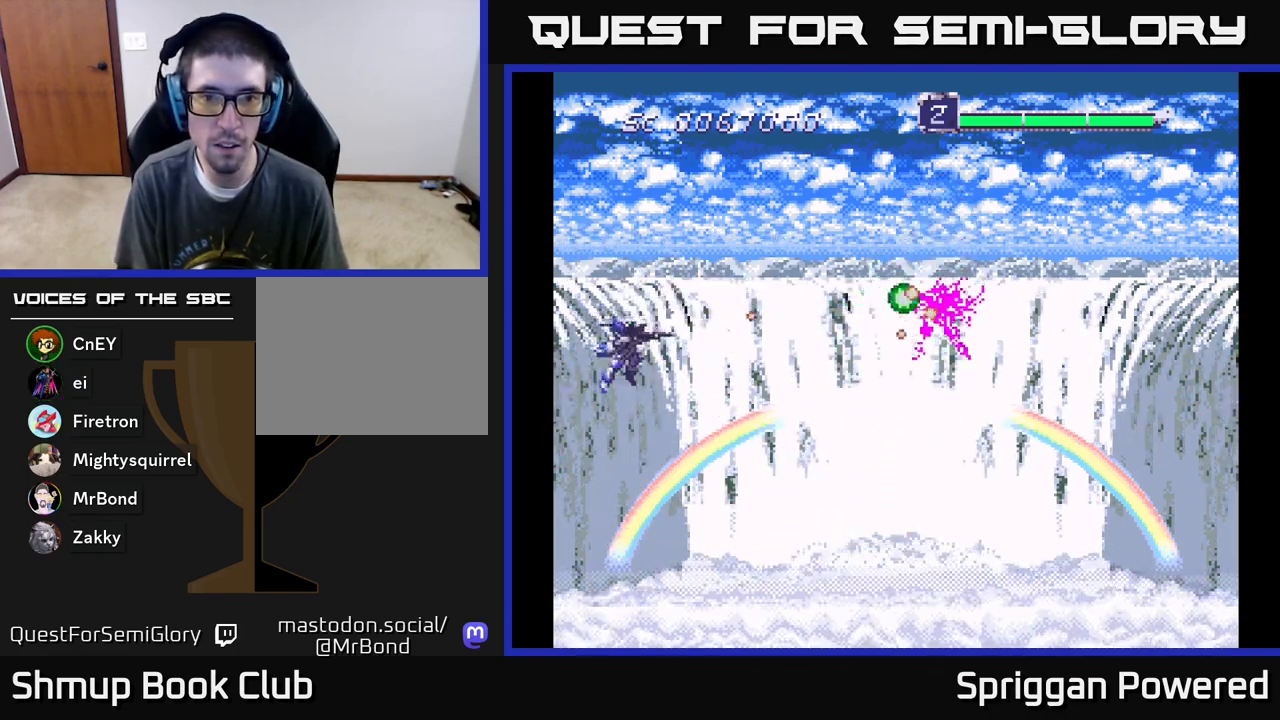
{"buttons": [], "events": [[33, "A", "down"], [67, "DPAD_DOWN", "down"], [133, "A", "up"], [167, "DPAD_DOWN", "up"], [200, "A", "down"], [300, "A", "up"], [317, "DPAD_DOWN", "down"], [350, "A", "down"], [400, "DPAD_DOWN", "up"], [467, "A", "up"]]}
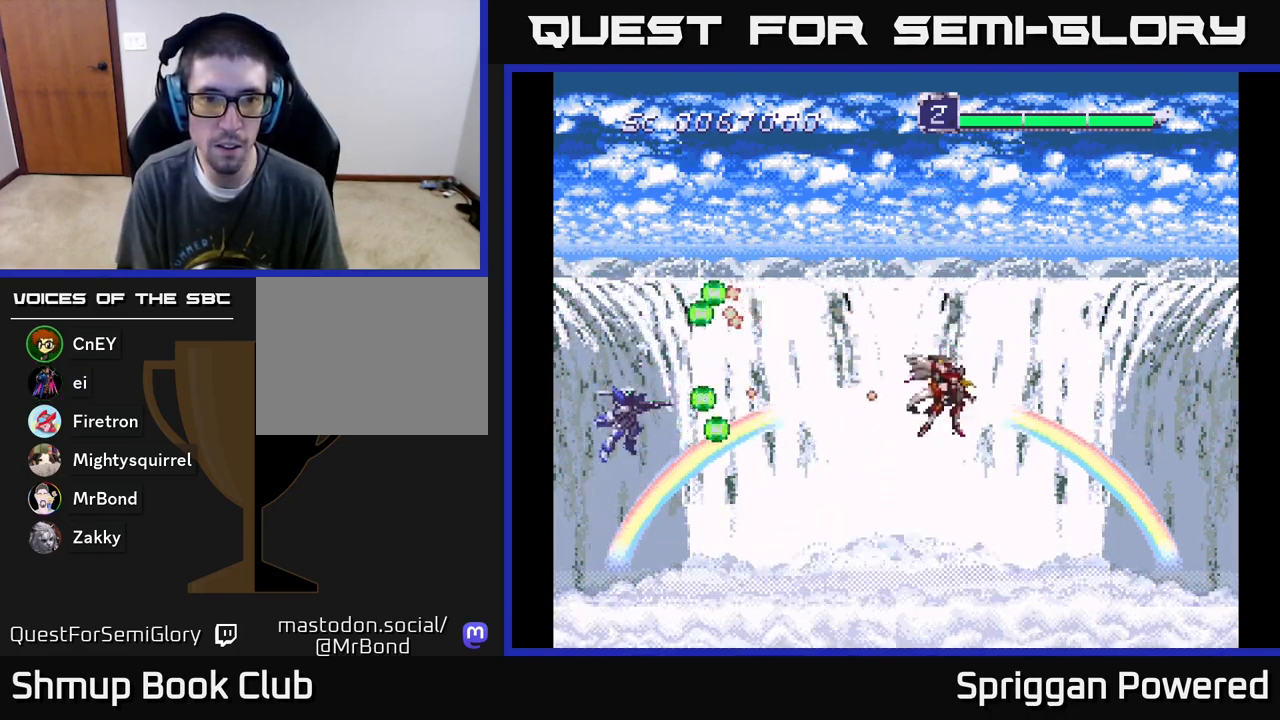
{"buttons": ["DPAD_DOWN"], "events": [[17, "A", "down"], [67, "DPAD_DOWN", "down"], [100, "DPAD_DOWN", "up"], [150, "A", "up"], [217, "A", "down"], [317, "A", "up"], [383, "A", "down"], [483, "DPAD_DOWN", "down"], [500, "A", "up"]]}
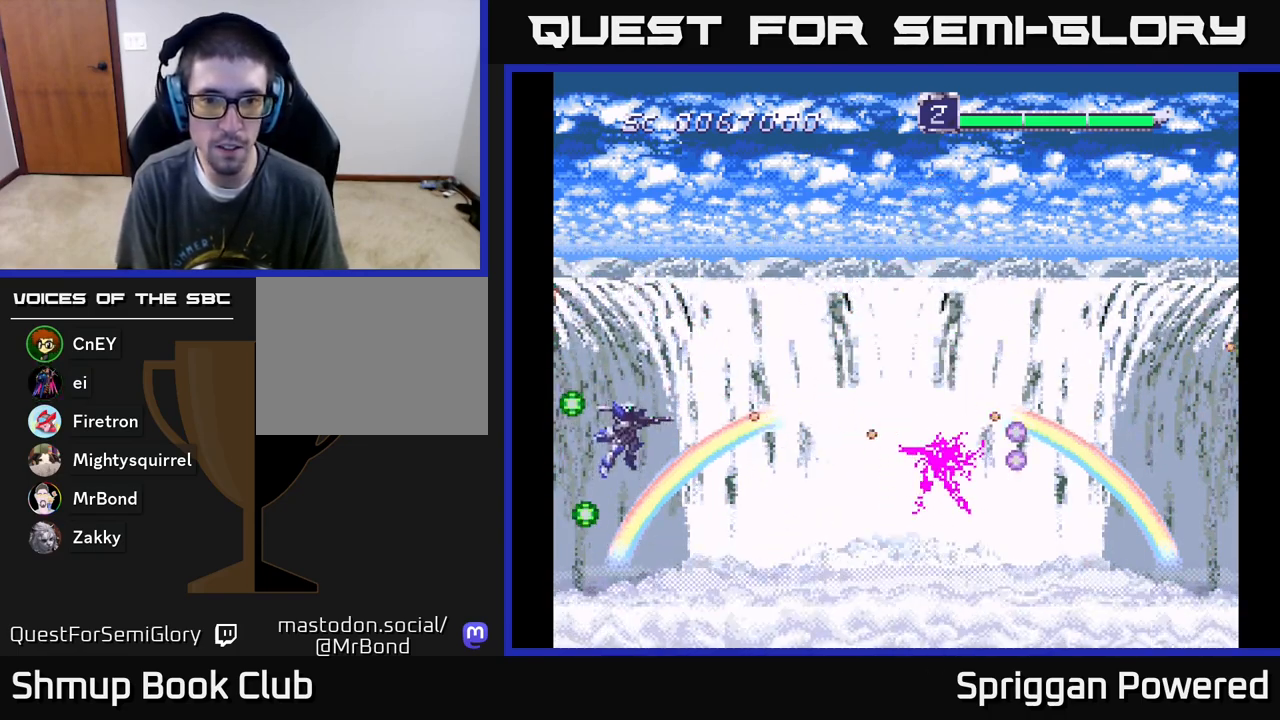
{"buttons": ["A"], "events": [[50, "A", "down"], [50, "DPAD_DOWN", "up"], [183, "A", "up"], [233, "A", "down"], [350, "A", "up"], [417, "A", "down"]]}
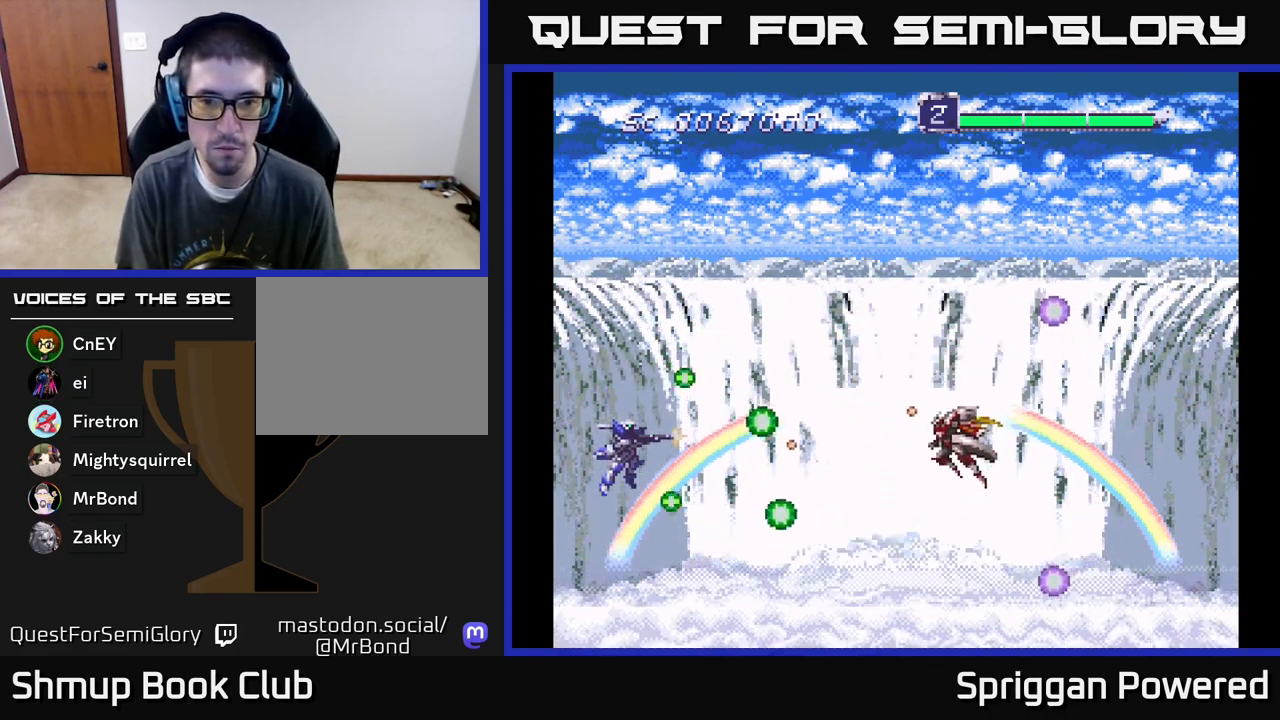
{"buttons": ["DPAD_UP"], "events": [[33, "A", "up"], [100, "A", "down"], [167, "DPAD_UP", "down"], [183, "A", "up"], [250, "A", "down"], [317, "DPAD_UP", "up"], [350, "A", "up"], [383, "DPAD_UP", "down"], [417, "A", "down"], [500, "A", "up"]]}
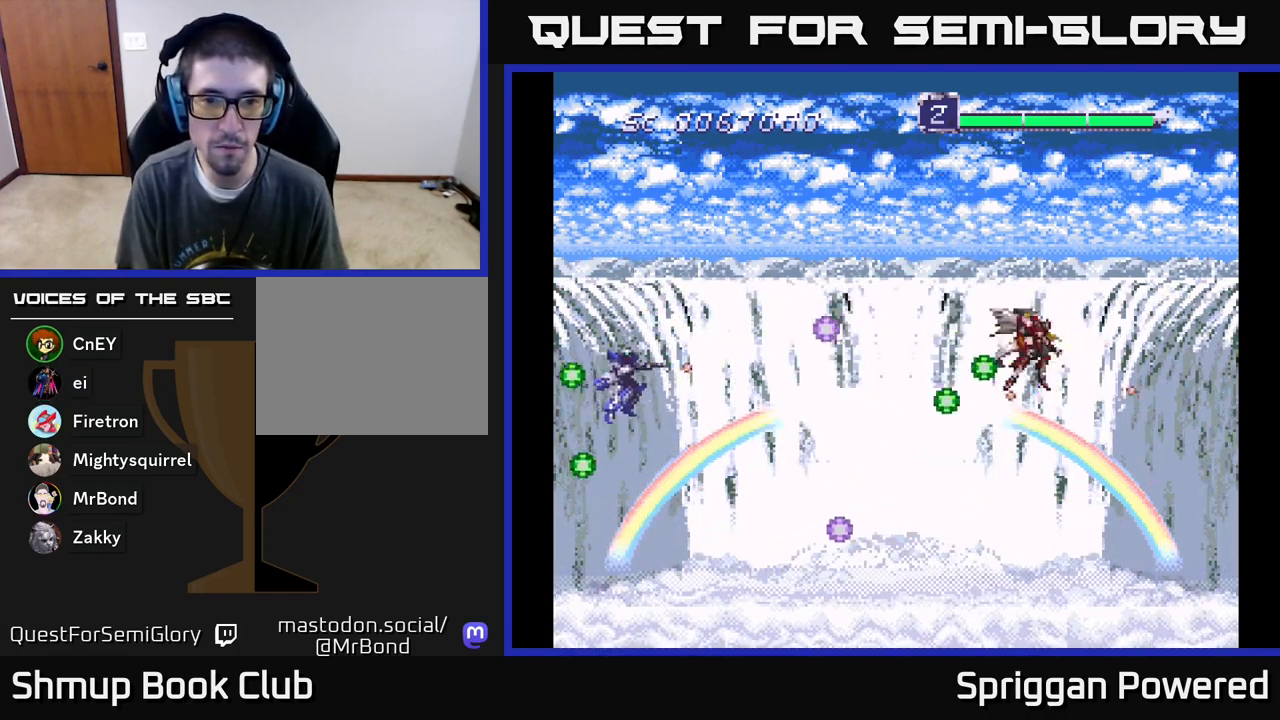
{"buttons": ["A"], "events": [[67, "A", "down"], [133, "DPAD_RIGHT", "down"], [150, "DPAD_RIGHT", "up"], [167, "A", "up"], [167, "DPAD_UP", "up"], [233, "A", "down"], [283, "DPAD_UP", "down"], [317, "DPAD_LEFT", "down"], [333, "A", "up"], [400, "A", "down"], [400, "DPAD_LEFT", "up"], [433, "DPAD_UP", "up"]]}
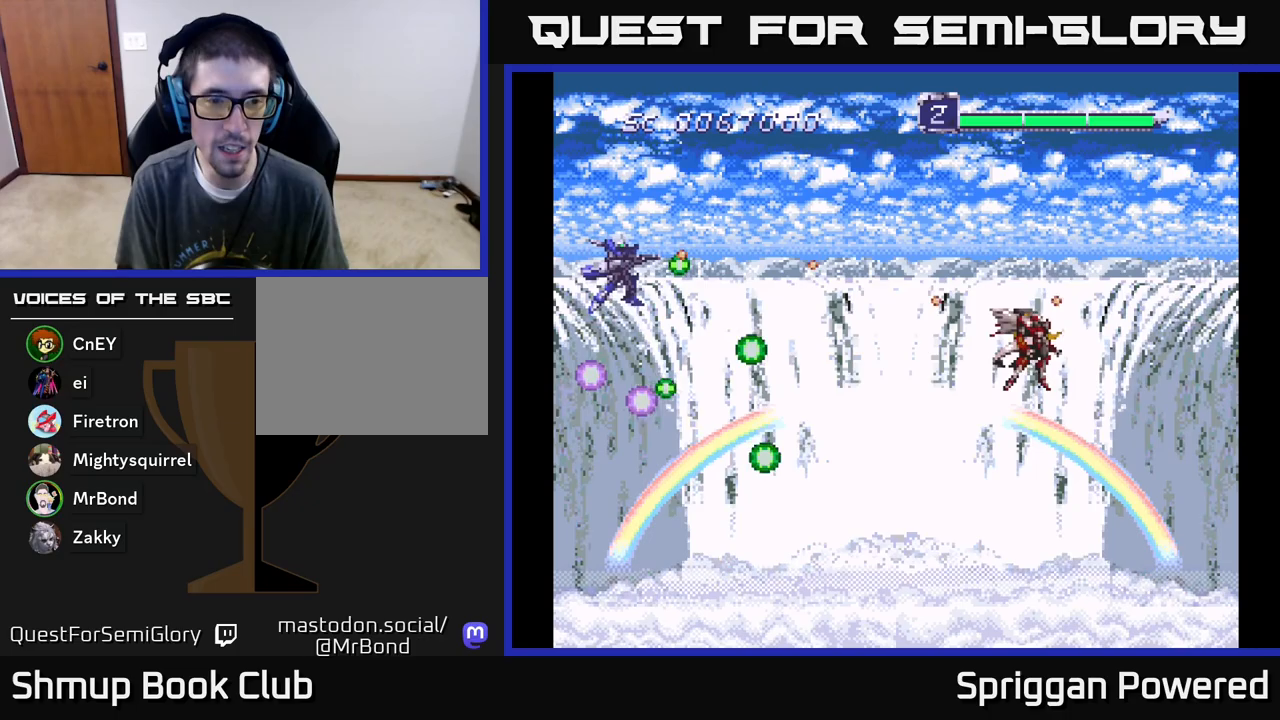
{"buttons": ["DPAD_RIGHT"], "events": [[17, "A", "up"], [17, "DPAD_DOWN", "down"], [67, "A", "down"], [67, "DPAD_RIGHT", "down"], [150, "DPAD_DOWN", "up"], [167, "A", "up"], [233, "A", "down"], [250, "DPAD_DOWN", "down"], [300, "DPAD_RIGHT", "up"], [317, "DPAD_LEFT", "down"], [333, "A", "up"], [400, "A", "down"], [433, "DPAD_DOWN", "up"], [467, "DPAD_DOWN", "down"], [467, "DPAD_LEFT", "up"], [483, "DPAD_RIGHT", "down"], [500, "A", "up"], [500, "DPAD_DOWN", "up"]]}
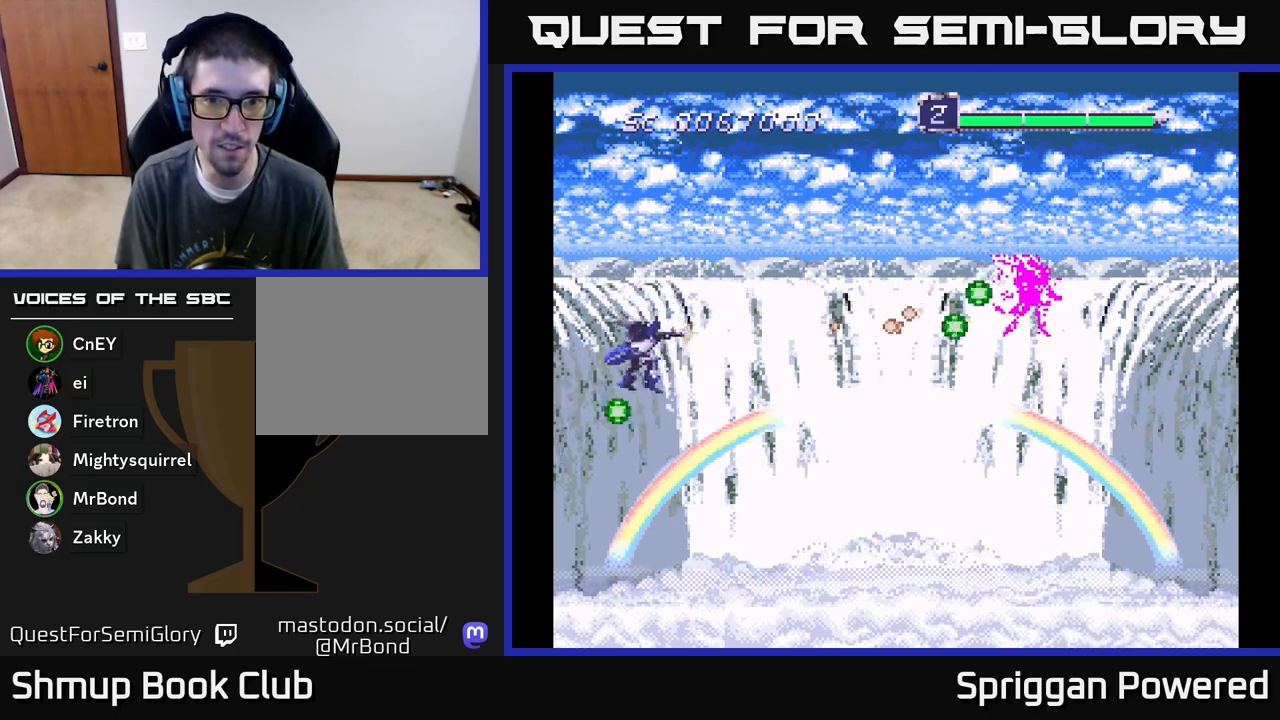
{"buttons": [], "events": [[67, "A", "down"], [83, "DPAD_DOWN", "down"], [100, "DPAD_RIGHT", "up"], [117, "DPAD_DOWN", "up"], [117, "DPAD_LEFT", "down"], [167, "A", "up"], [250, "A", "down"], [250, "DPAD_LEFT", "up"], [350, "A", "up"], [367, "DPAD_DOWN", "down"], [400, "A", "down"], [450, "DPAD_DOWN", "up"], [500, "A", "up"]]}
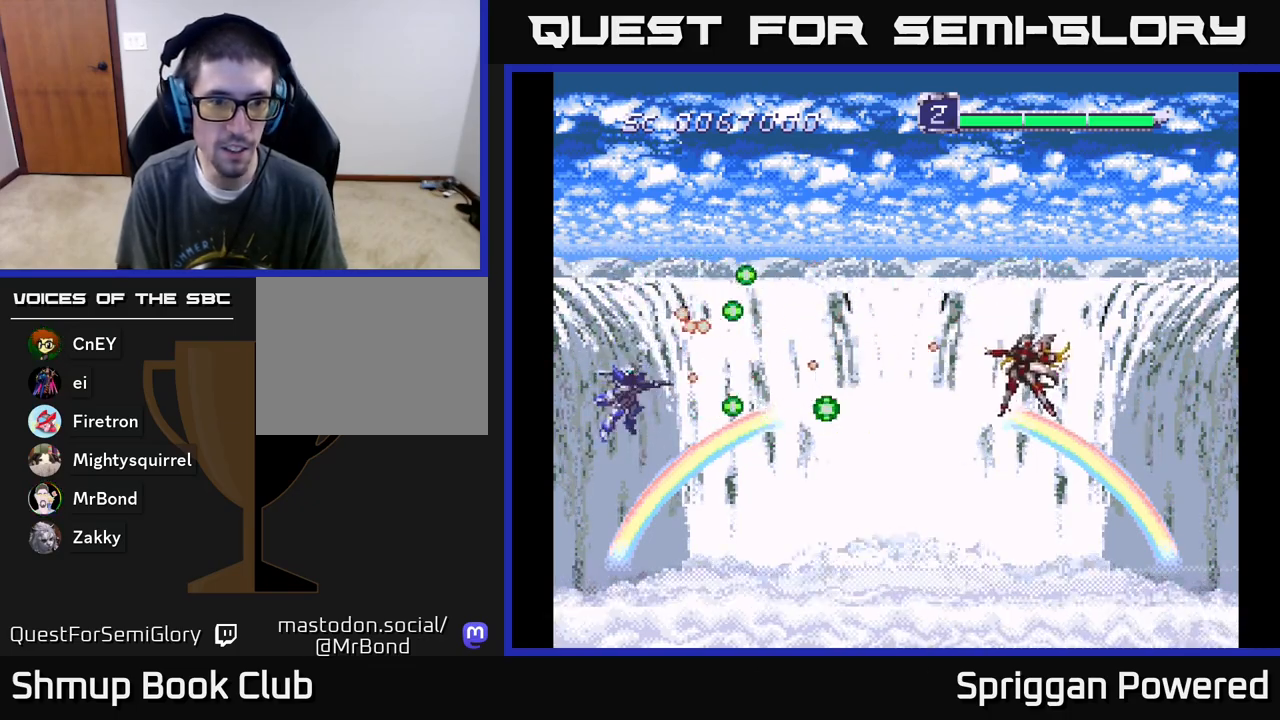
{"buttons": ["A"], "events": [[100, "A", "down"], [167, "A", "up"], [233, "DPAD_UP", "down"], [250, "A", "down"], [317, "DPAD_UP", "up"], [333, "A", "up"], [400, "A", "down"]]}
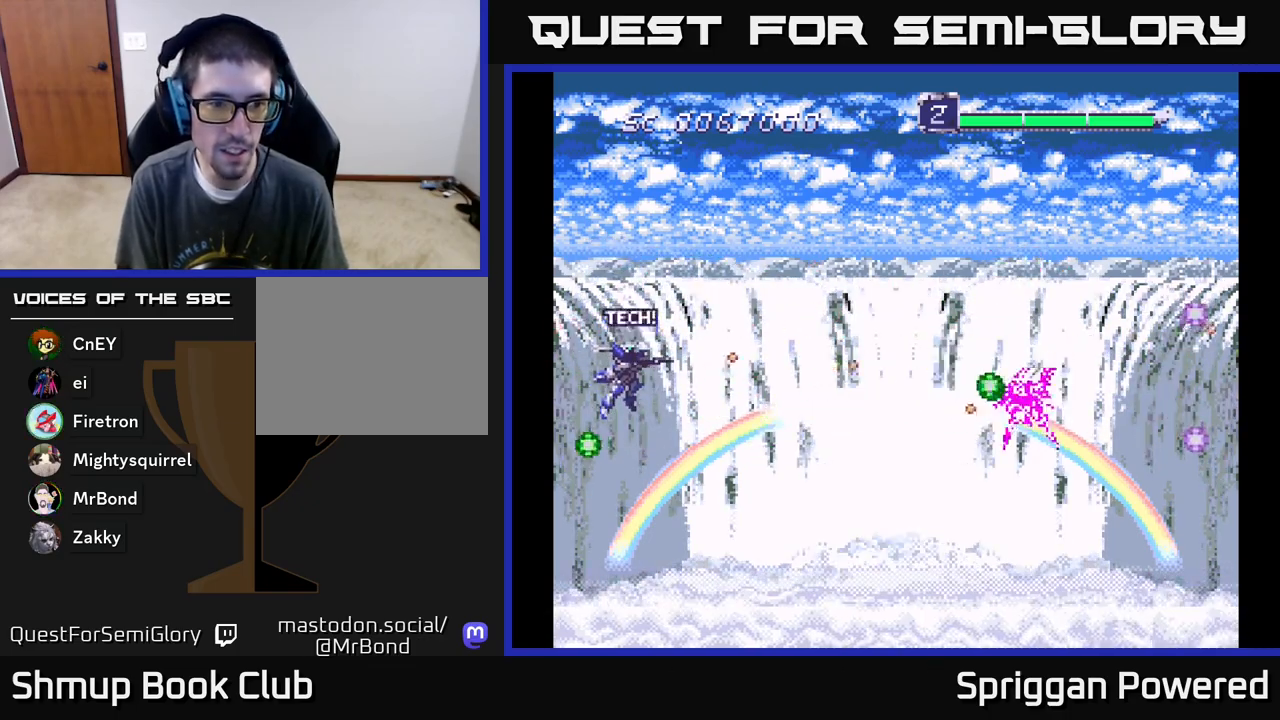
{"buttons": ["A", "DPAD_RIGHT"], "events": [[17, "A", "up"], [67, "DPAD_LEFT", "down"], [83, "A", "down"], [117, "DPAD_DOWN", "down"], [117, "DPAD_LEFT", "up"], [150, "DPAD_RIGHT", "down"], [183, "A", "up"], [267, "A", "down"], [267, "DPAD_RIGHT", "up"], [367, "A", "up"], [383, "DPAD_DOWN", "up"], [450, "A", "down"], [500, "DPAD_RIGHT", "down"]]}
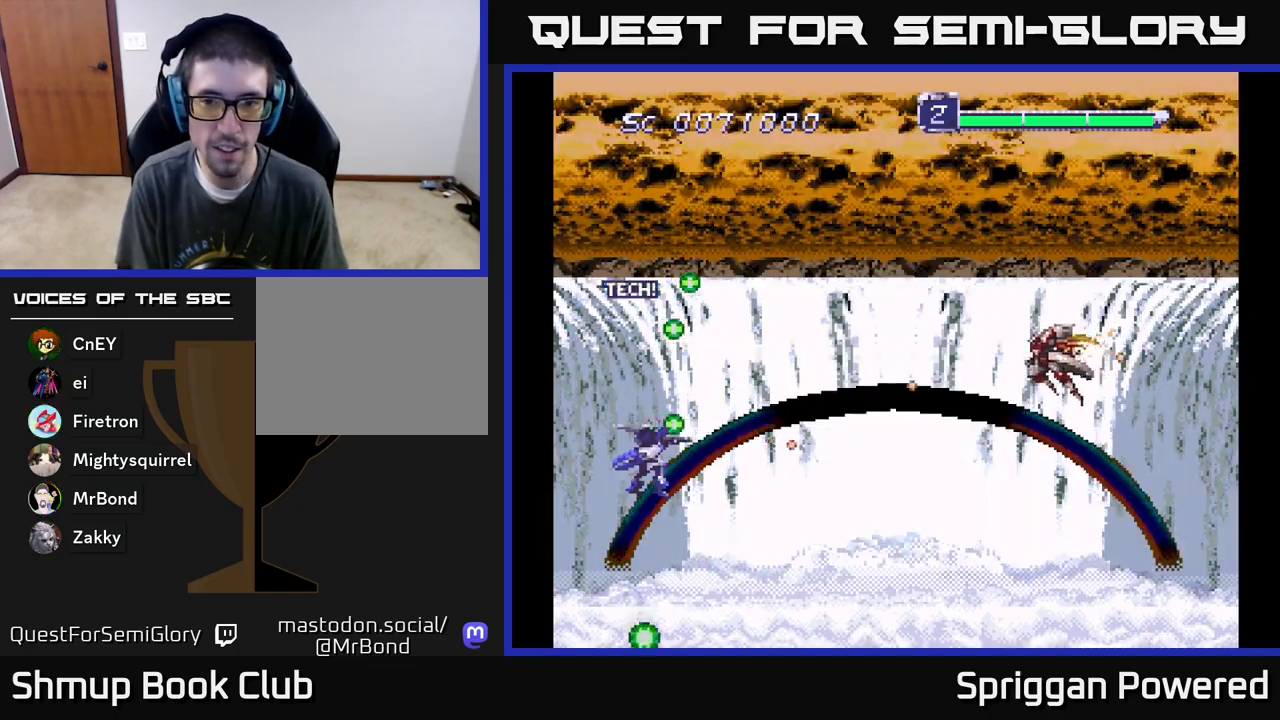
{"buttons": ["A"], "events": [[33, "A", "up"], [67, "DPAD_UP", "down"], [100, "DPAD_UP", "up"], [117, "A", "down"], [183, "A", "up"], [283, "A", "down"], [283, "DPAD_UP", "down"], [317, "DPAD_RIGHT", "up"], [367, "A", "up"], [417, "DPAD_UP", "up"], [450, "A", "down"], [450, "DPAD_DOWN", "down"], [500, "DPAD_DOWN", "up"]]}
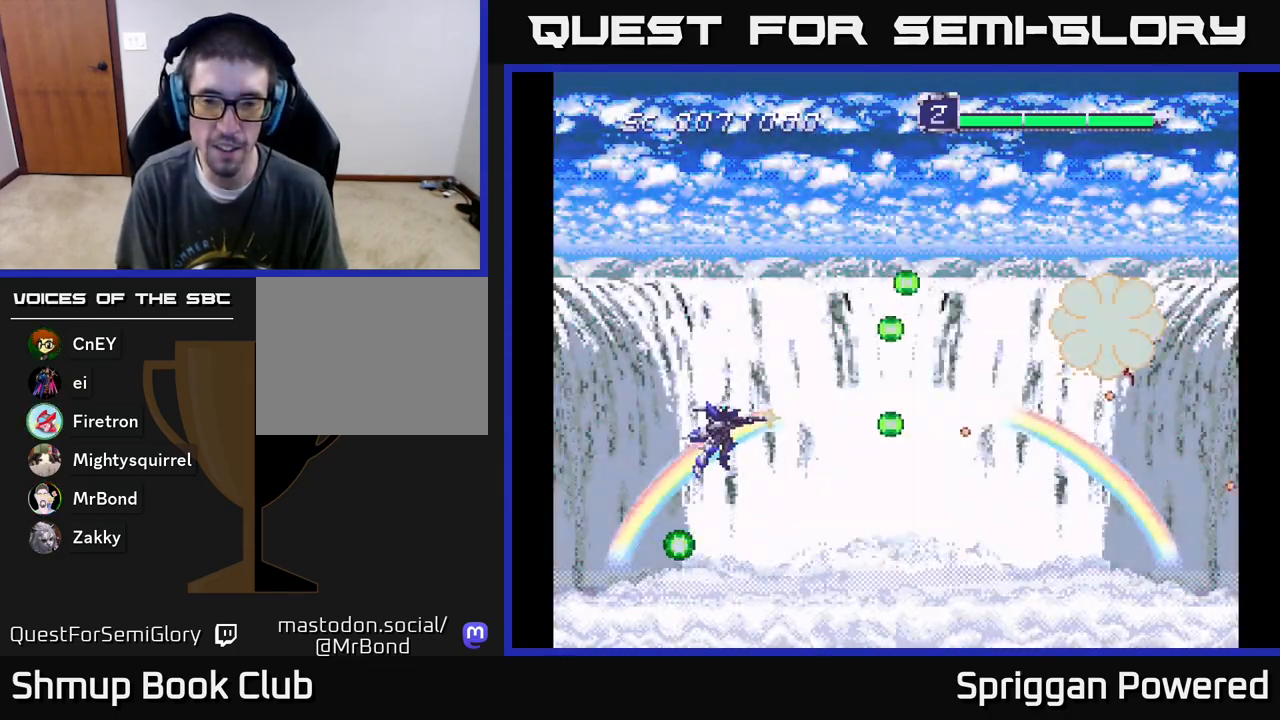
{"buttons": [], "events": [[67, "A", "up"]]}
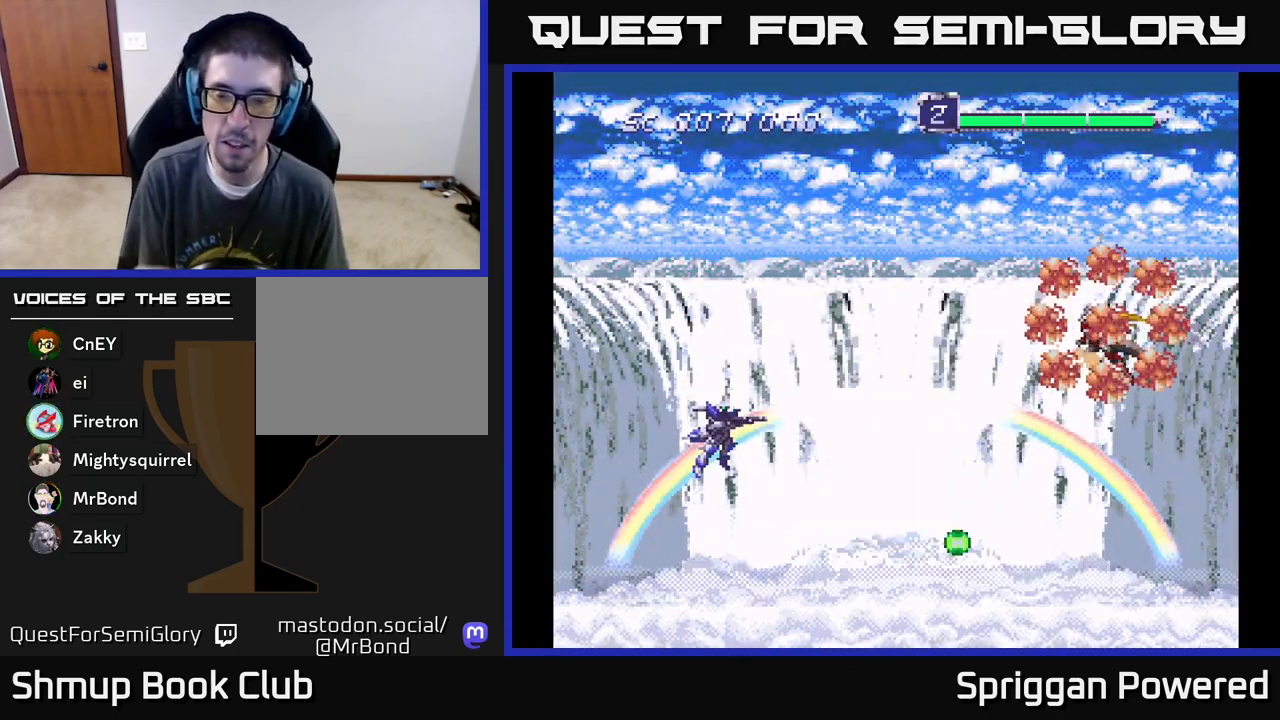
{"buttons": [], "events": []}
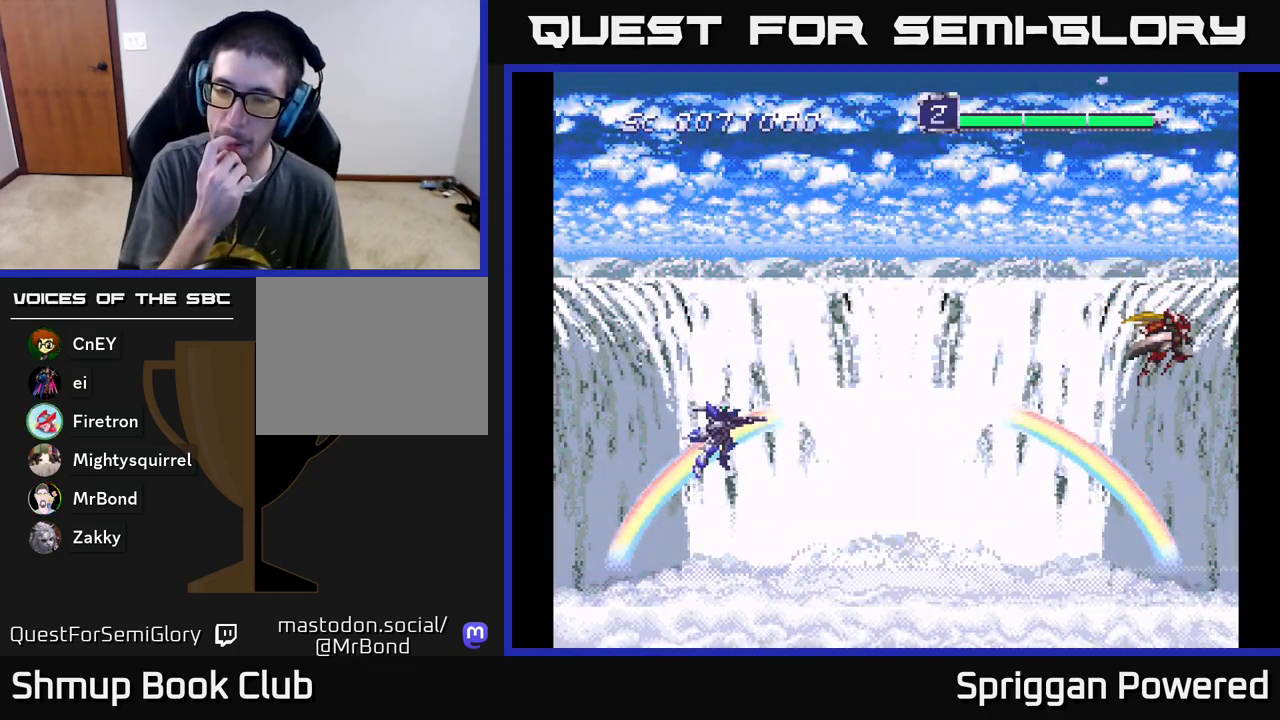
{"buttons": [], "events": []}
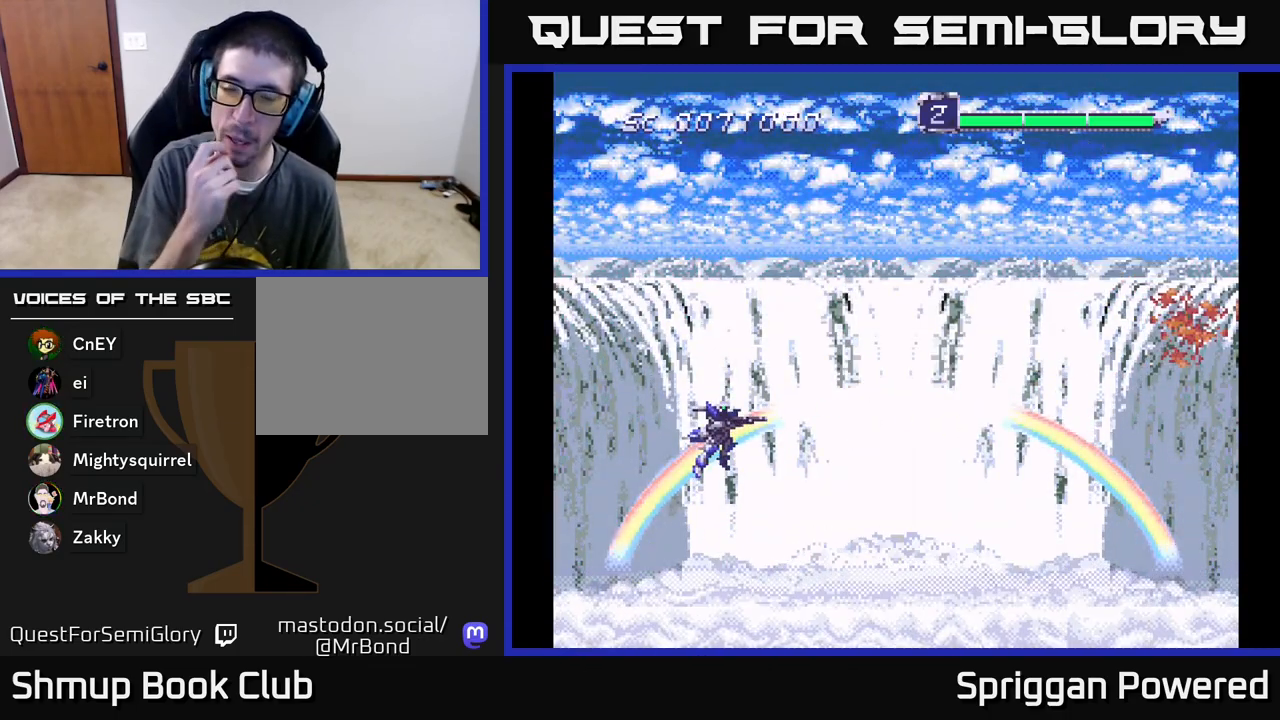
{"buttons": [], "events": [[200, "DPAD_RIGHT", "down"], [300, "DPAD_RIGHT", "up"]]}